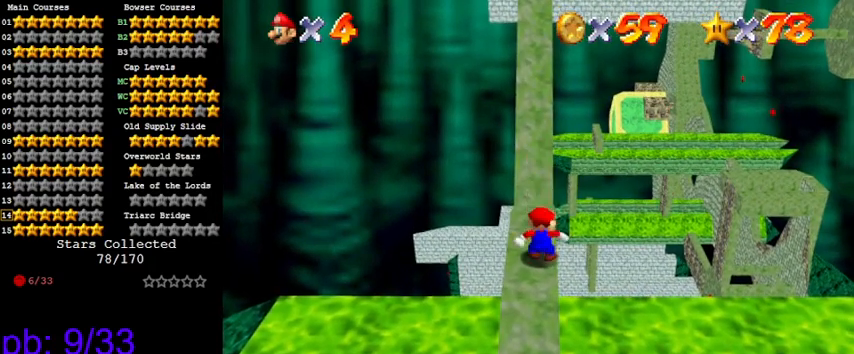
Gameplay with keyboard; each line is a JSON object with the keys held at the frame after it. "events" lists presses ("down") and releases ("up") of "a", "c", "ctrl", "d", "down", "left", "return", "right", "s", "shift", "up", "w", "x" and "y" between this image and that frame as [ms after this image, input, new state], when the widget could be followed in between. No other keys are recorded. Mouse input is not recorded.
{"keys": [], "events": [[33, "shift", "down"], [133, "shift", "up"], [266, "shift", "down"], [400, "shift", "up"]]}
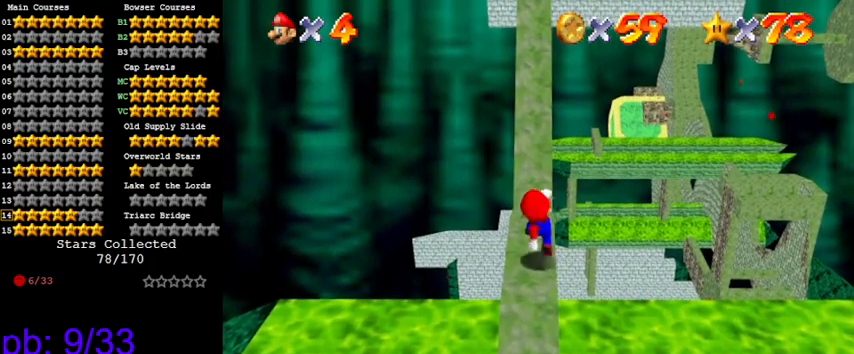
{"keys": [], "events": [[133, "shift", "down"], [200, "shift", "up"], [333, "down", "down"], [333, "shift", "down"], [433, "down", "up"], [466, "shift", "up"]]}
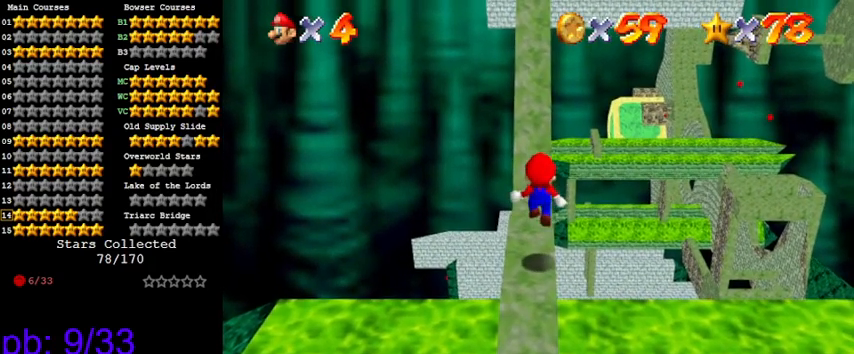
{"keys": ["shift"], "events": [[300, "shift", "down"], [333, "shift", "up"], [500, "shift", "down"]]}
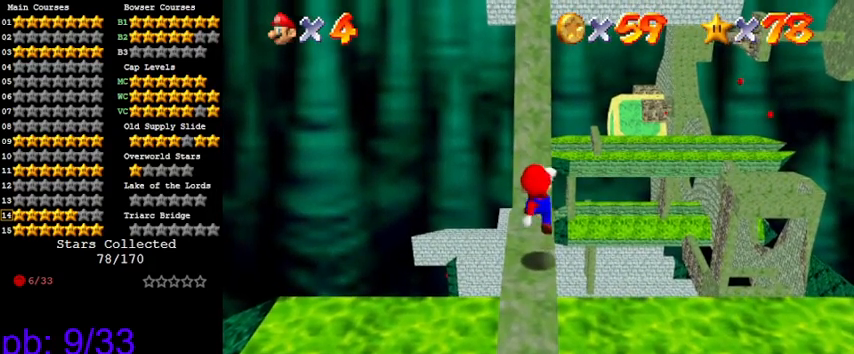
{"keys": [], "events": [[433, "shift", "up"]]}
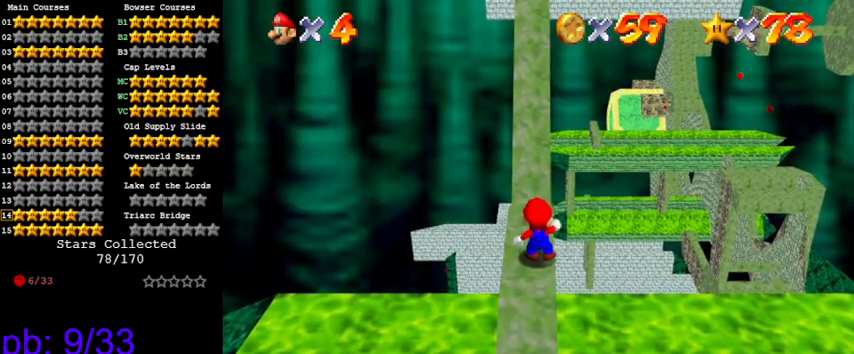
{"keys": ["shift"], "events": [[33, "shift", "down"], [133, "shift", "up"], [233, "down", "down"], [266, "shift", "down"], [333, "down", "up"]]}
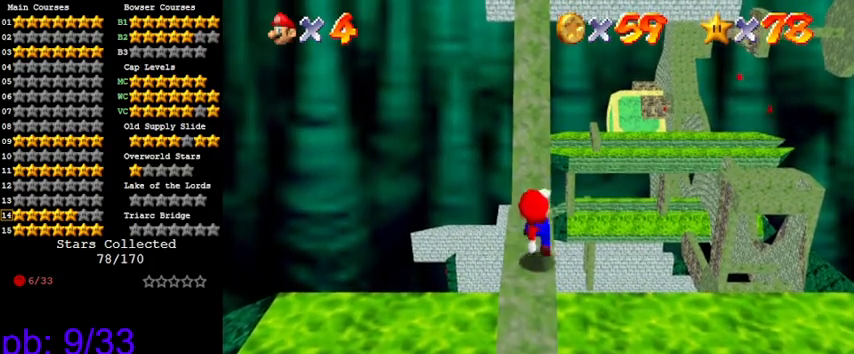
{"keys": ["shift", "up"], "events": [[333, "up", "down"]]}
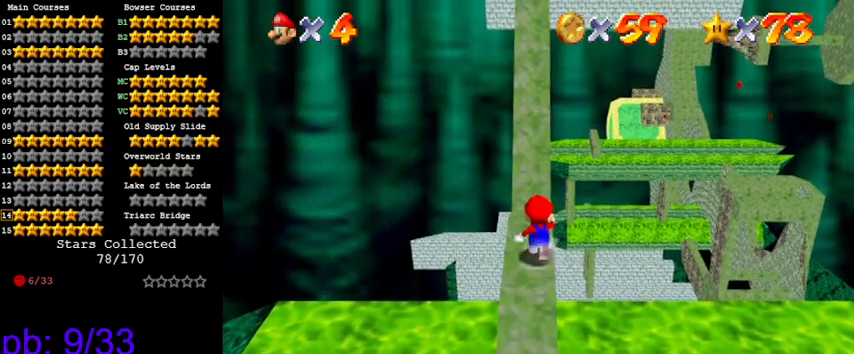
{"keys": ["up"], "events": [[66, "ctrl", "down"], [266, "ctrl", "up"], [266, "shift", "up"]]}
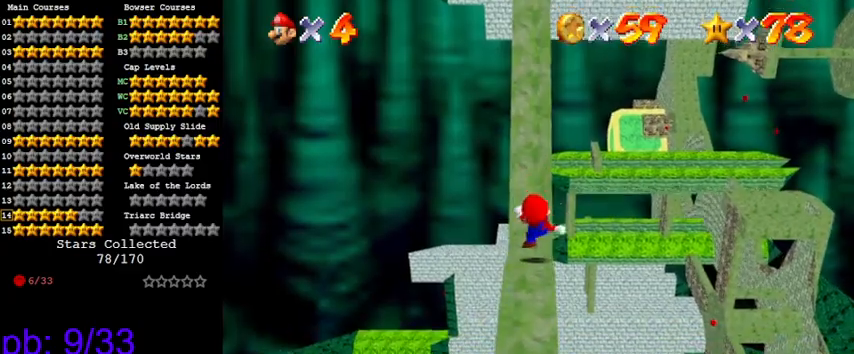
{"keys": ["shift", "up"], "events": [[33, "shift", "down"]]}
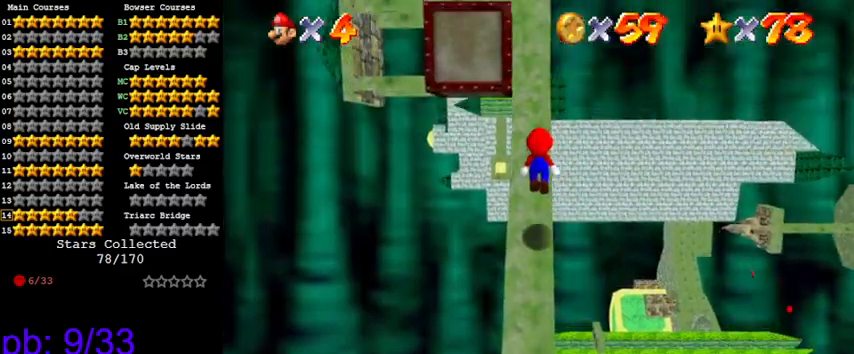
{"keys": ["shift"], "events": [[100, "shift", "up"], [166, "up", "up"], [233, "down", "down"], [233, "shift", "down"], [400, "down", "up"]]}
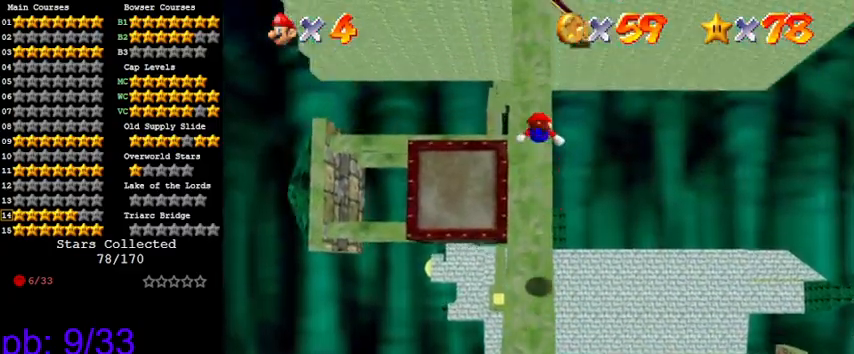
{"keys": ["shift", "up"], "events": [[100, "up", "down"]]}
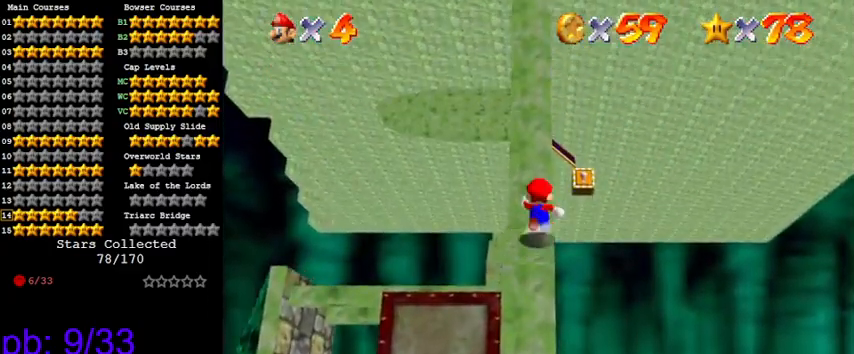
{"keys": ["left", "up"], "events": [[300, "shift", "up"], [466, "left", "down"]]}
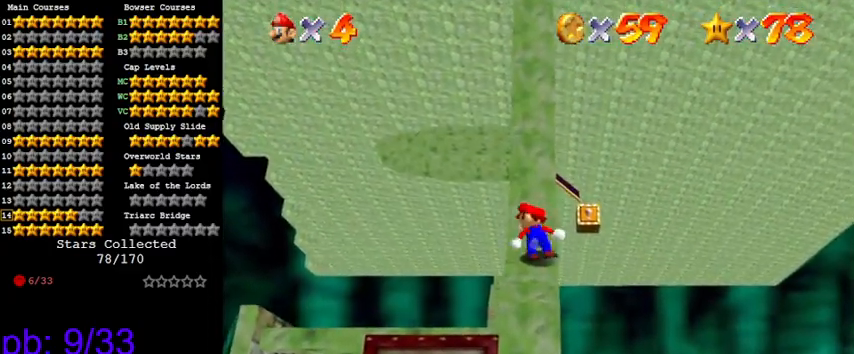
{"keys": ["return", "shift"], "events": [[33, "up", "up"], [100, "down", "down"], [333, "left", "up"], [366, "down", "up"], [400, "return", "down"], [400, "shift", "down"]]}
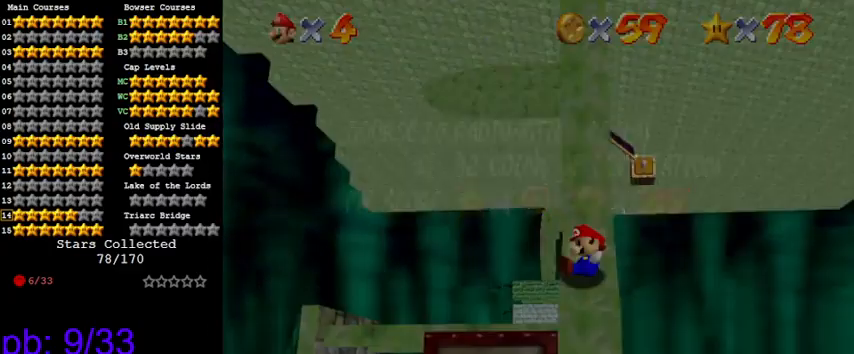
{"keys": ["return", "shift"], "events": [[33, "return", "up"], [133, "shift", "up"], [333, "shift", "down"], [366, "shift", "up"], [433, "shift", "down"], [466, "return", "down"]]}
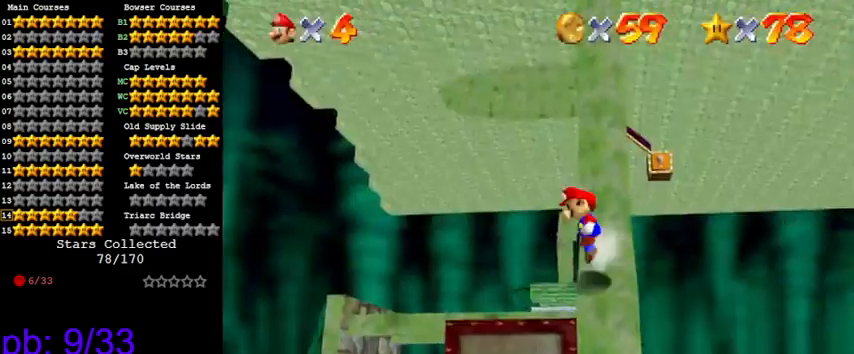
{"keys": ["shift", "up"], "events": [[66, "return", "up"], [166, "shift", "up"], [300, "up", "down"], [333, "shift", "down"]]}
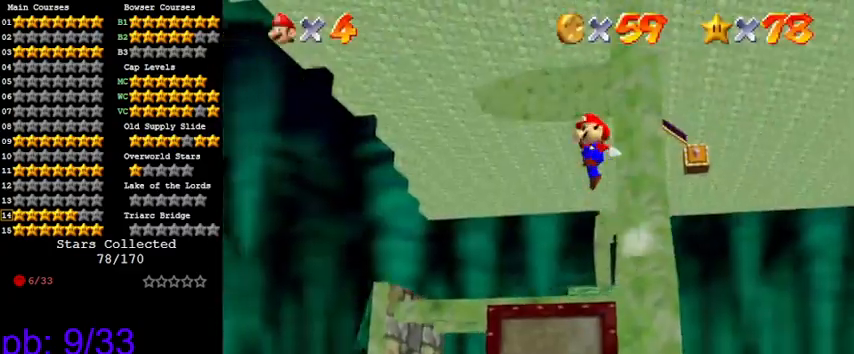
{"keys": ["a", "shift", "up"], "events": [[33, "a", "down"], [166, "a", "up"], [266, "a", "down"], [366, "a", "up"], [433, "a", "down"]]}
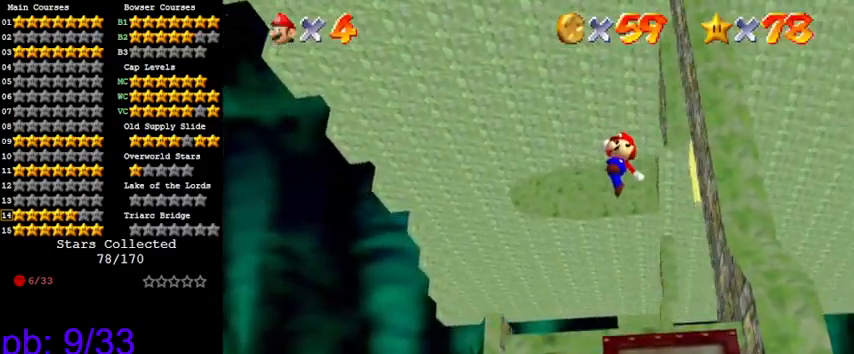
{"keys": ["ctrl", "left", "shift", "up"], "events": [[33, "right", "down"], [100, "a", "up"], [133, "right", "up"], [233, "ctrl", "down"], [466, "left", "down"]]}
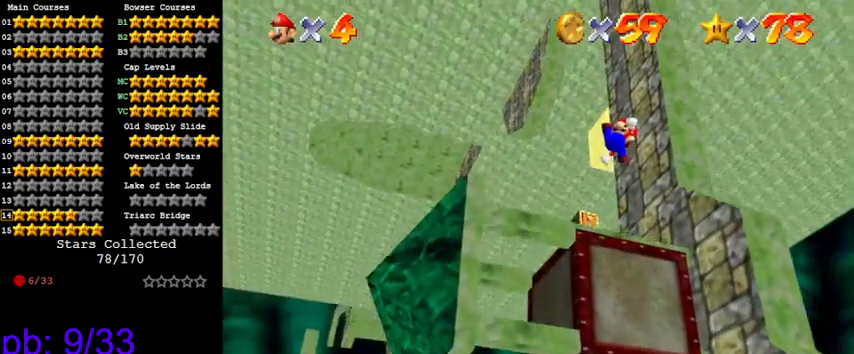
{"keys": [], "events": [[33, "ctrl", "up"], [100, "shift", "up"], [266, "left", "up"], [333, "up", "up"]]}
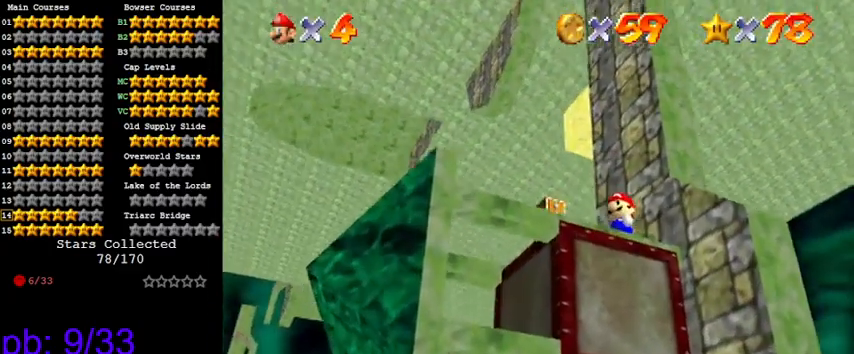
{"keys": [], "events": [[133, "w", "down"], [233, "w", "up"], [333, "a", "down"], [333, "s", "down"], [466, "a", "up"], [466, "s", "up"]]}
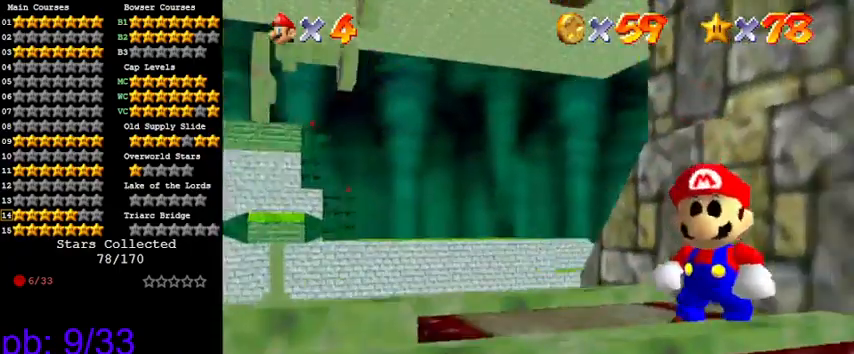
{"keys": ["left"], "events": [[100, "a", "down"], [100, "left", "down"], [100, "up", "down"], [200, "a", "up"], [300, "up", "up"], [366, "a", "down"], [433, "a", "up"]]}
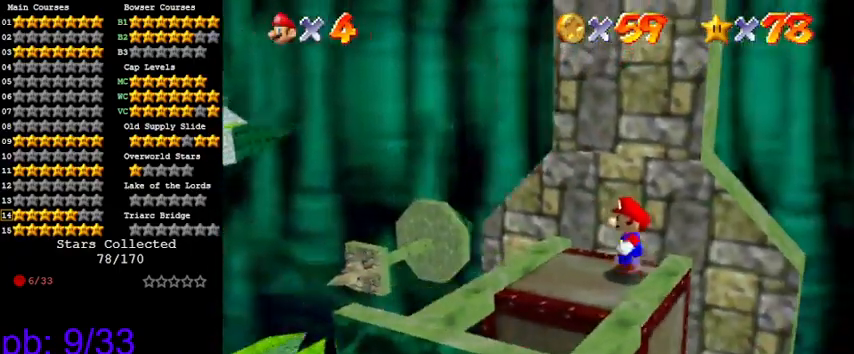
{"keys": ["left", "up"], "events": [[133, "up", "down"], [300, "left", "up"], [500, "left", "down"]]}
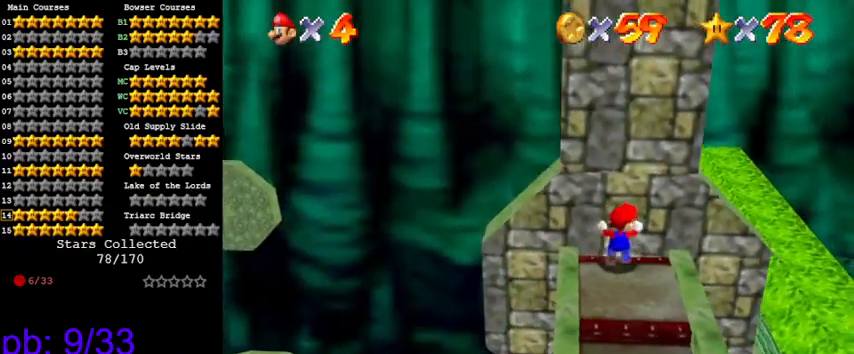
{"keys": [], "events": [[100, "up", "up"], [133, "left", "up"]]}
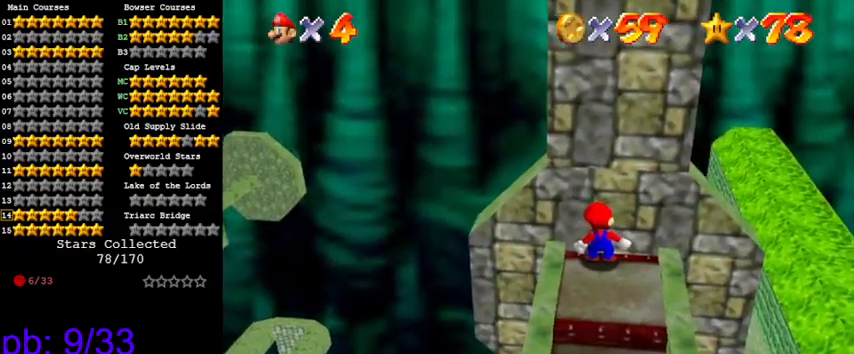
{"keys": ["down"], "events": [[233, "shift", "down"], [333, "shift", "up"], [366, "down", "down"]]}
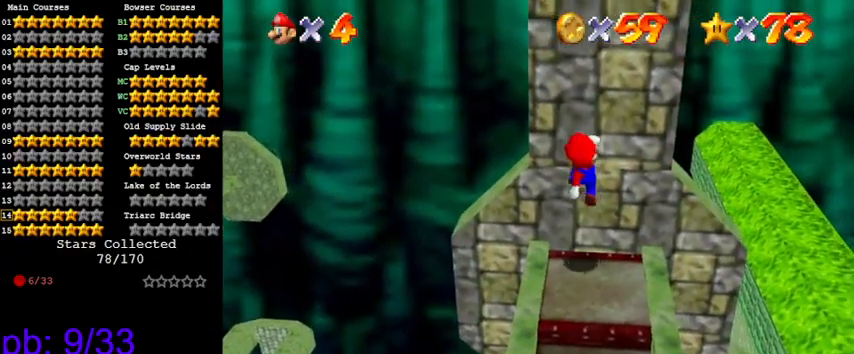
{"keys": [], "events": [[33, "left", "down"], [100, "left", "up"], [200, "down", "up"]]}
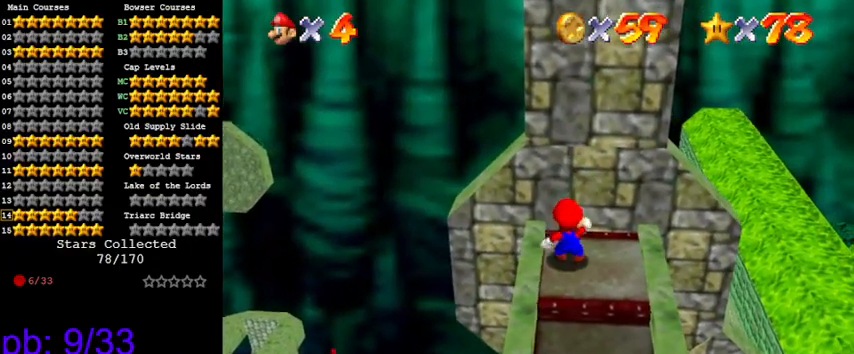
{"keys": [], "events": [[33, "shift", "down"], [66, "shift", "up"], [266, "down", "down"], [400, "down", "up"]]}
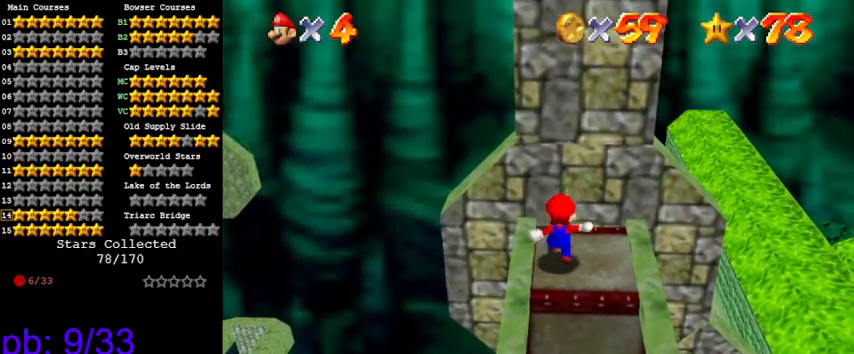
{"keys": ["left"], "events": [[233, "shift", "down"], [366, "left", "down"], [466, "shift", "up"]]}
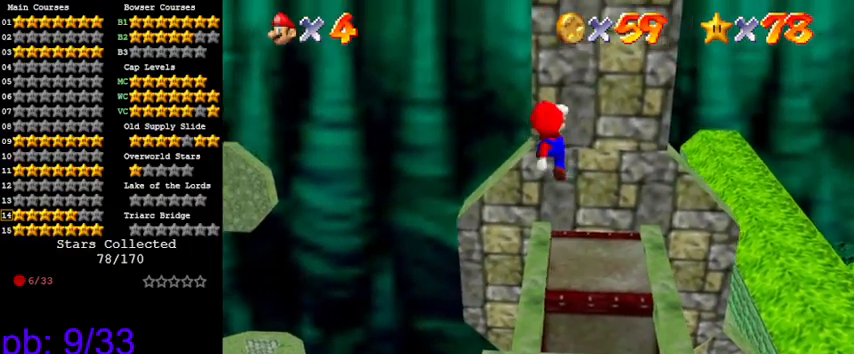
{"keys": ["shift"], "events": [[100, "left", "up"], [500, "shift", "down"]]}
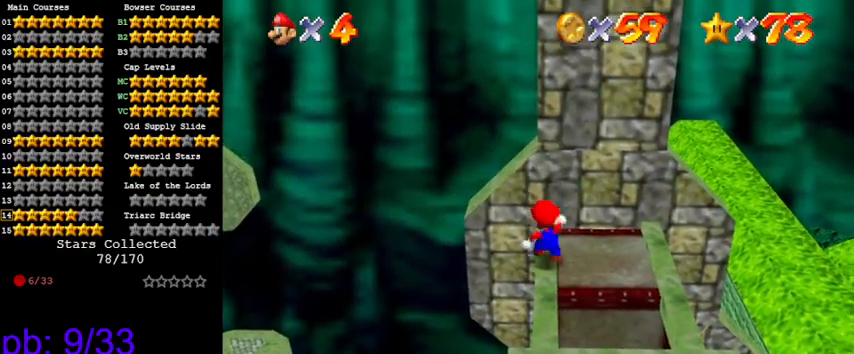
{"keys": ["down"], "events": [[100, "down", "down"], [166, "shift", "up"]]}
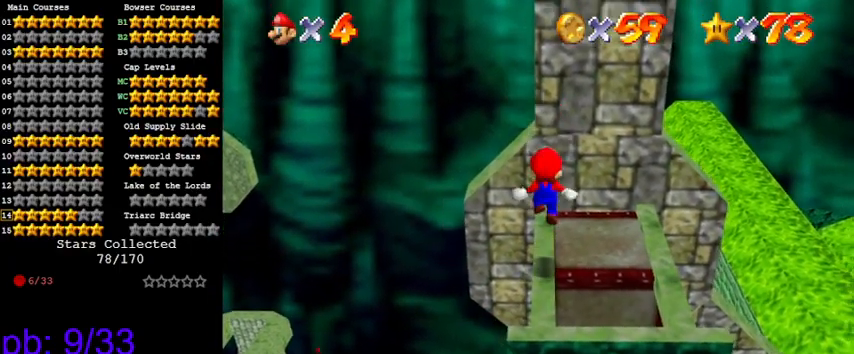
{"keys": ["down", "shift"], "events": [[66, "down", "up"], [400, "shift", "down"], [500, "down", "down"]]}
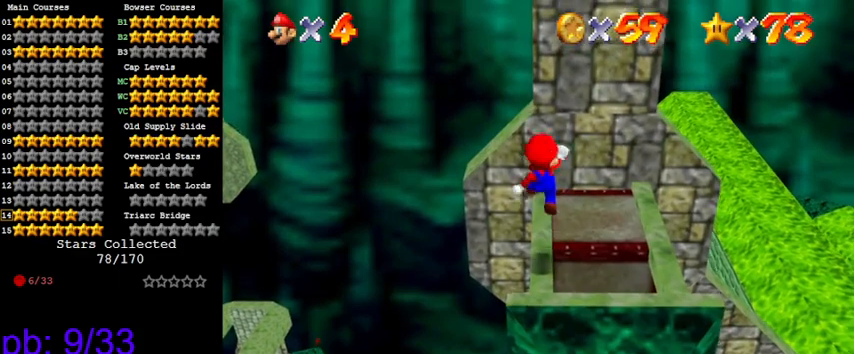
{"keys": [], "events": [[33, "shift", "up"], [266, "down", "up"]]}
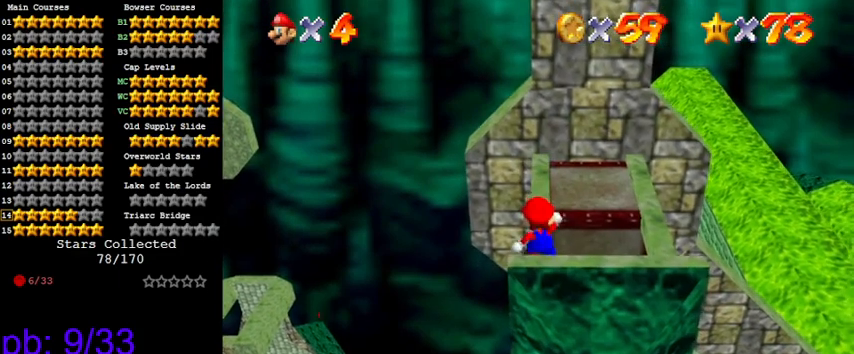
{"keys": [], "events": [[233, "shift", "down"], [266, "down", "down"], [433, "shift", "up"], [500, "down", "up"]]}